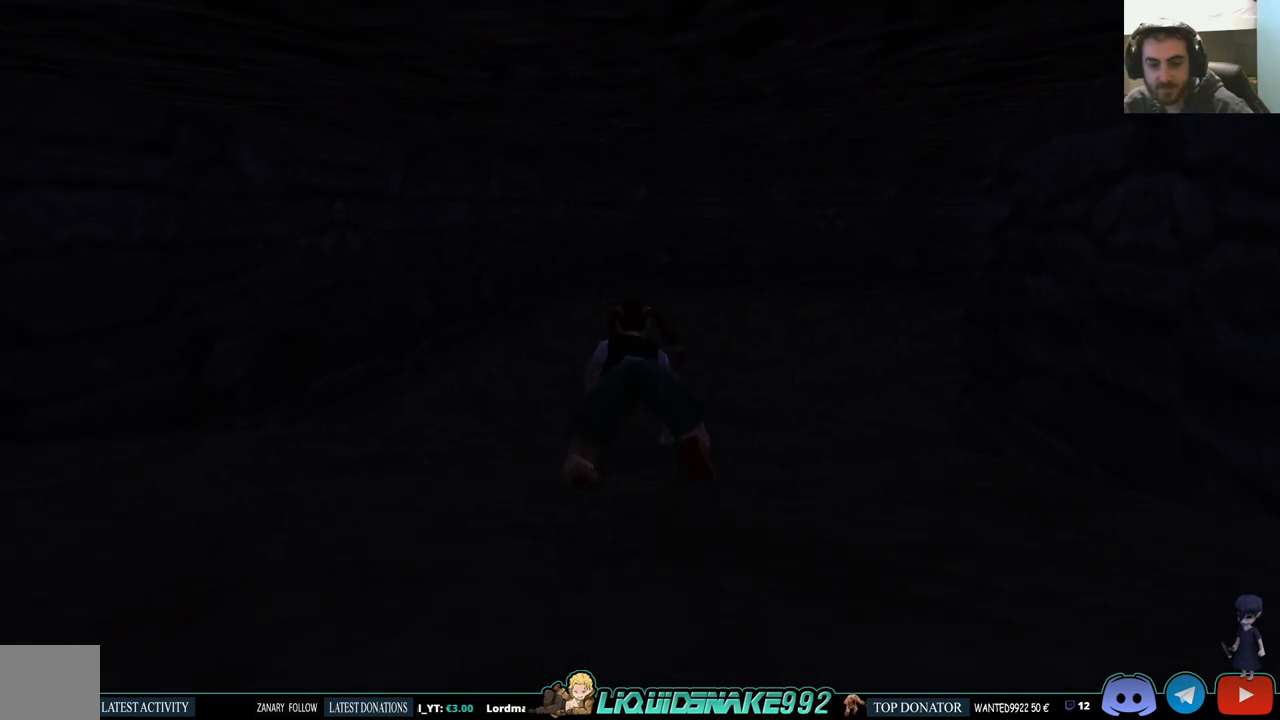
Gameplay with a controller (PlayStation layout); each line is a JSON object with the inputs held at the frame after it. "events" lists button and stick changes between this image and that frame as [ms after this image, input, new state], when the widget could be followed in between.
{"buttons": ["DPAD_UP", "DPAD_RIGHT"], "left_stick": "center", "right_stick": "center", "events": [[300, "DPAD_RIGHT", "down"]]}
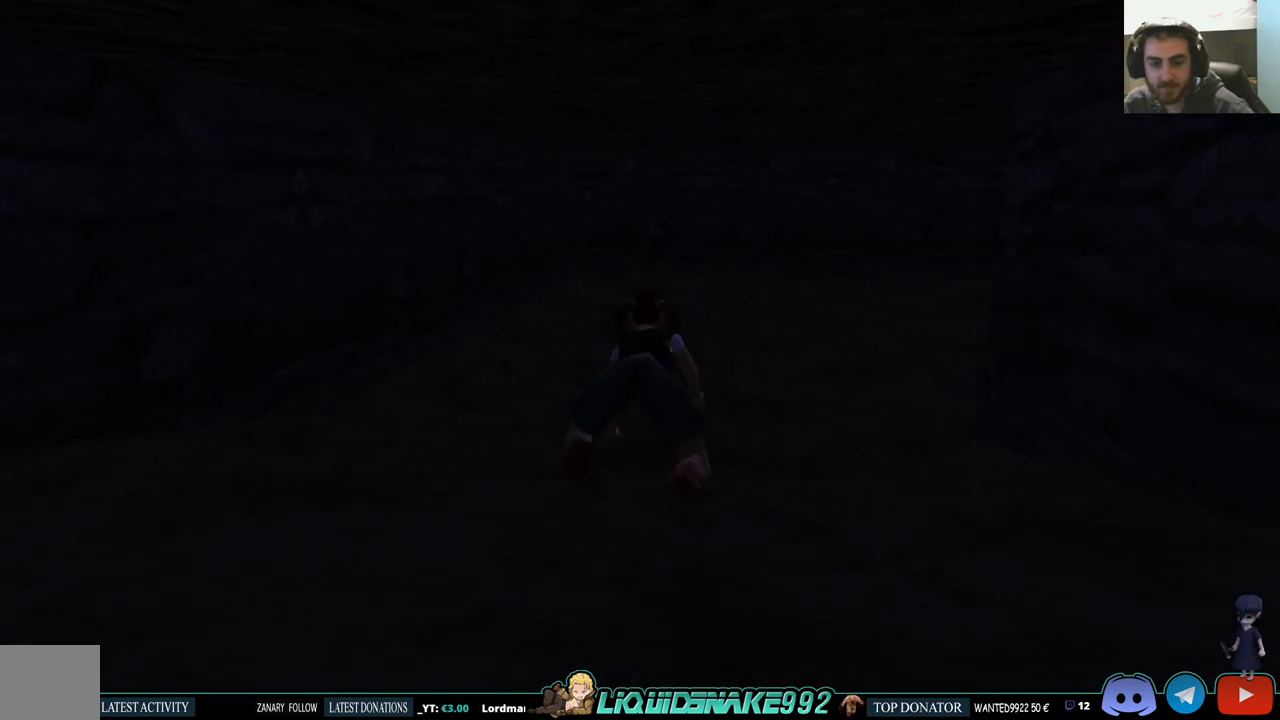
{"buttons": ["DPAD_UP", "DPAD_RIGHT"], "left_stick": "center", "right_stick": "center", "events": []}
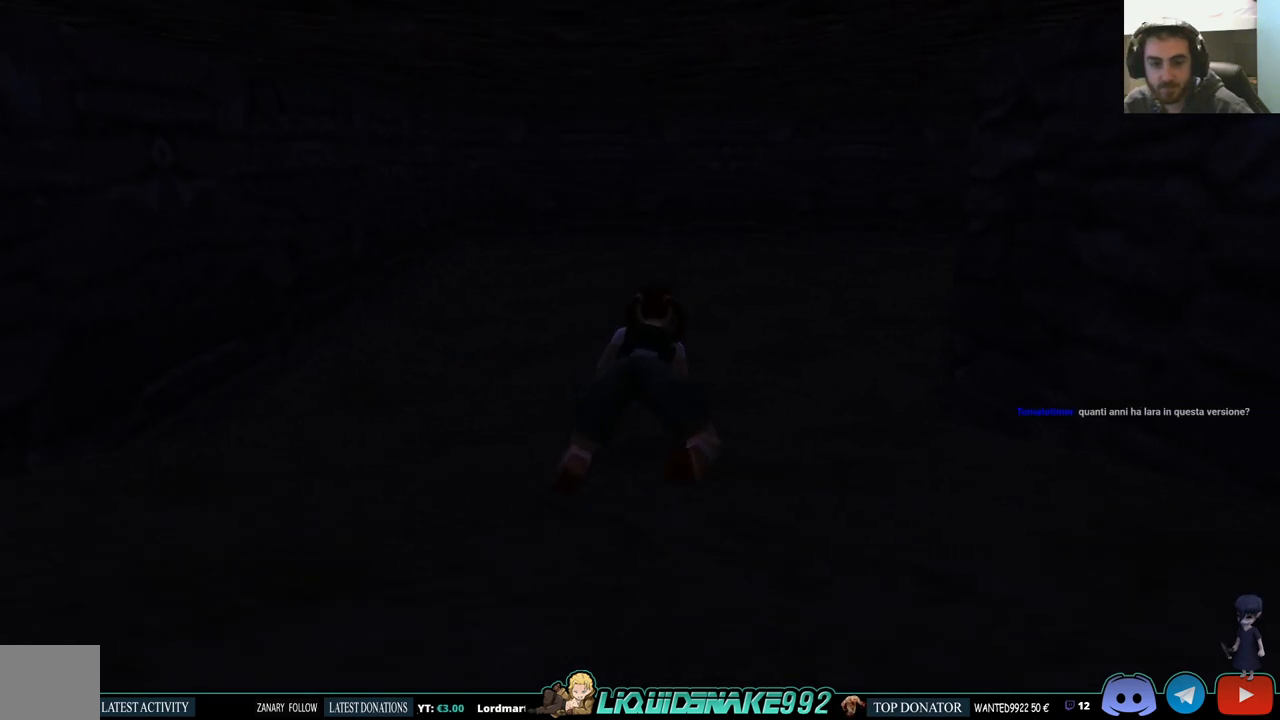
{"buttons": ["DPAD_UP", "DPAD_RIGHT"], "left_stick": "center", "right_stick": "center", "events": [[17, "DPAD_RIGHT", "up"], [450, "DPAD_RIGHT", "down"]]}
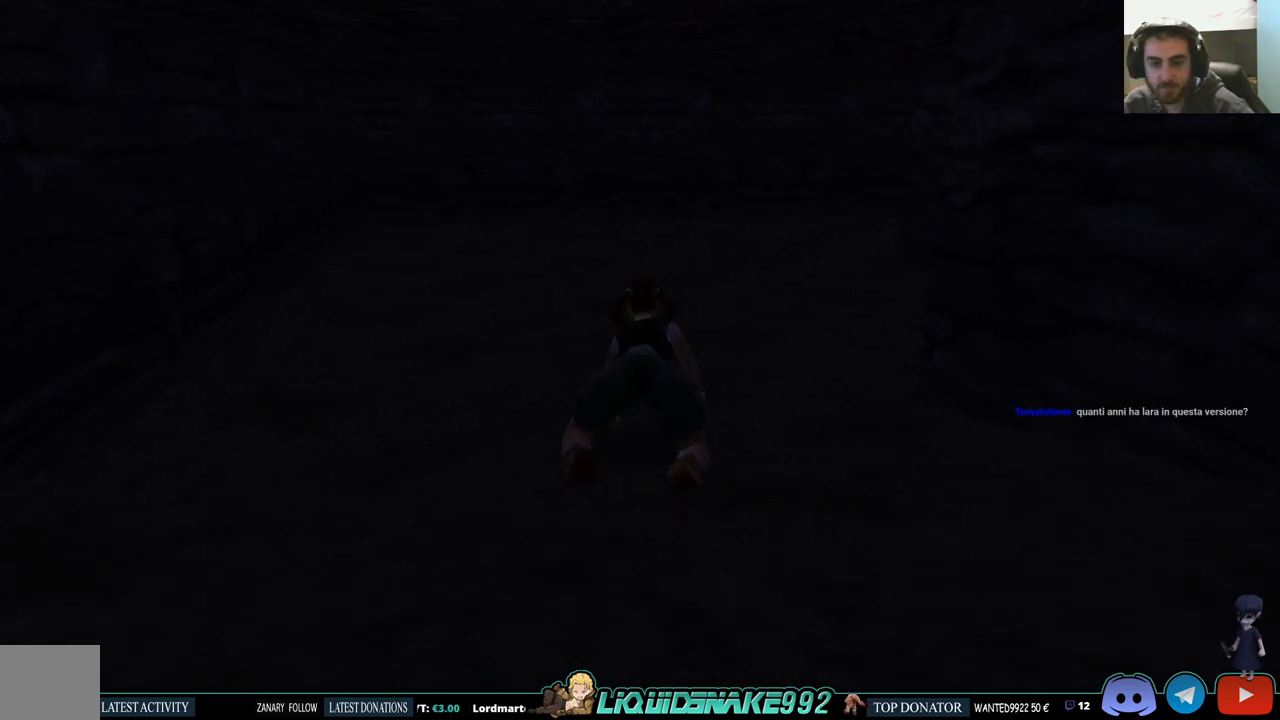
{"buttons": [], "left_stick": "center", "right_stick": "center", "events": [[200, "DPAD_RIGHT", "up"], [367, "DPAD_UP", "up"]]}
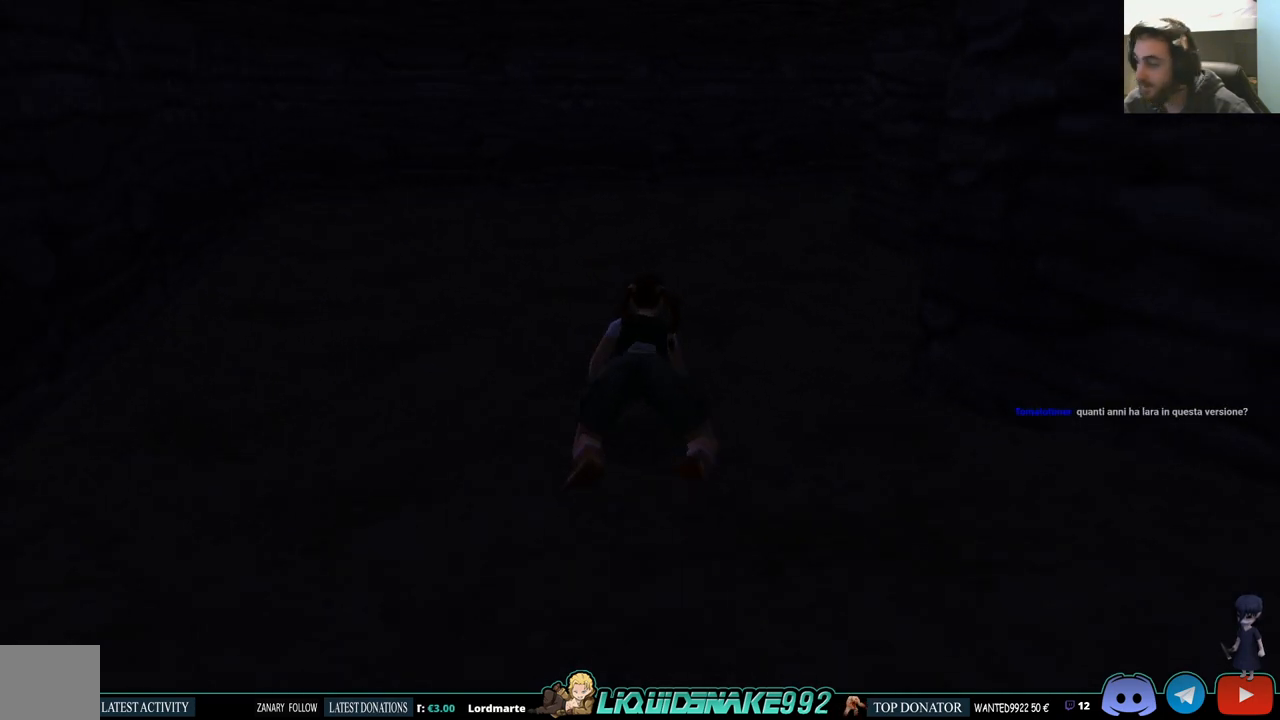
{"buttons": [], "left_stick": "center", "right_stick": "center", "events": []}
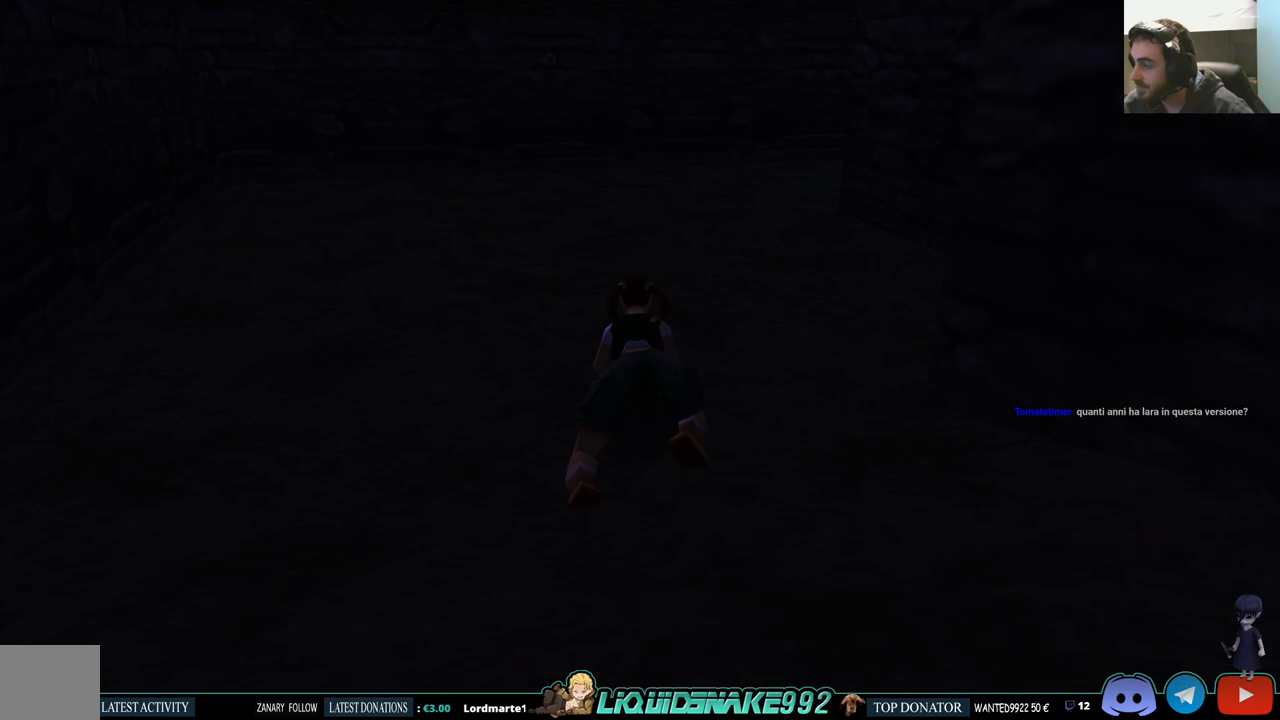
{"buttons": [], "left_stick": "center", "right_stick": "center", "events": []}
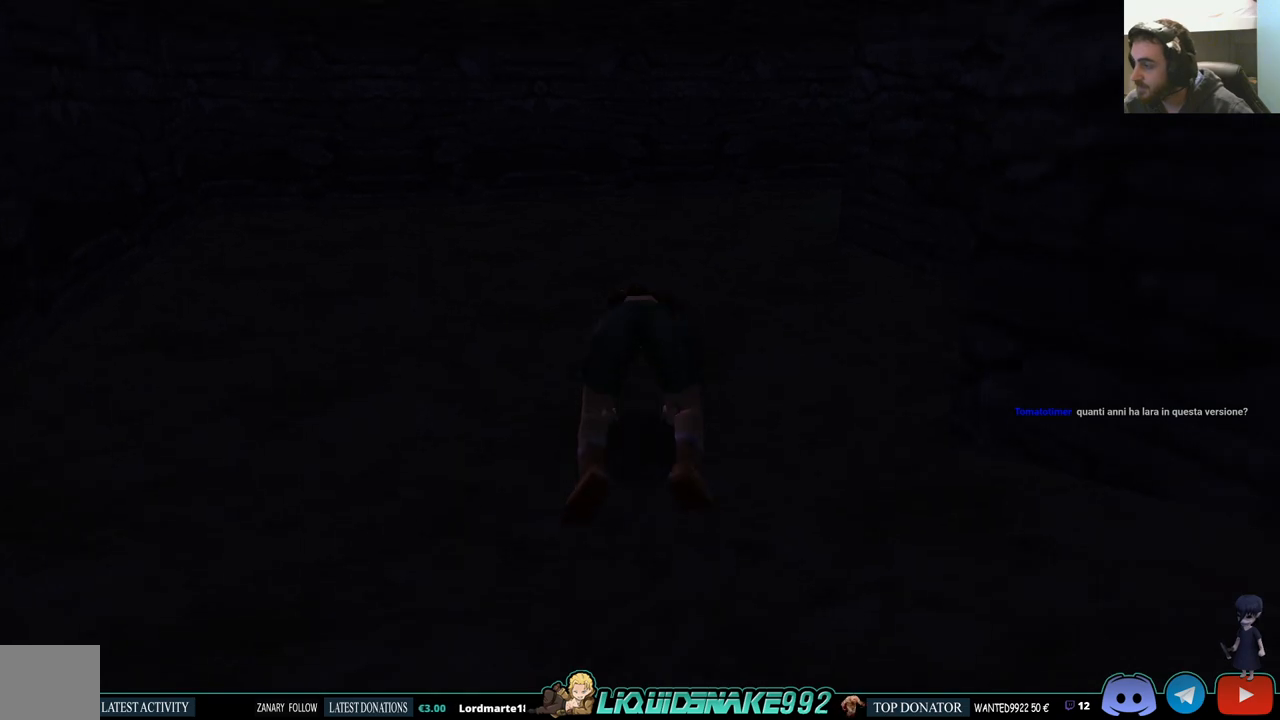
{"buttons": [], "left_stick": "center", "right_stick": "center", "events": []}
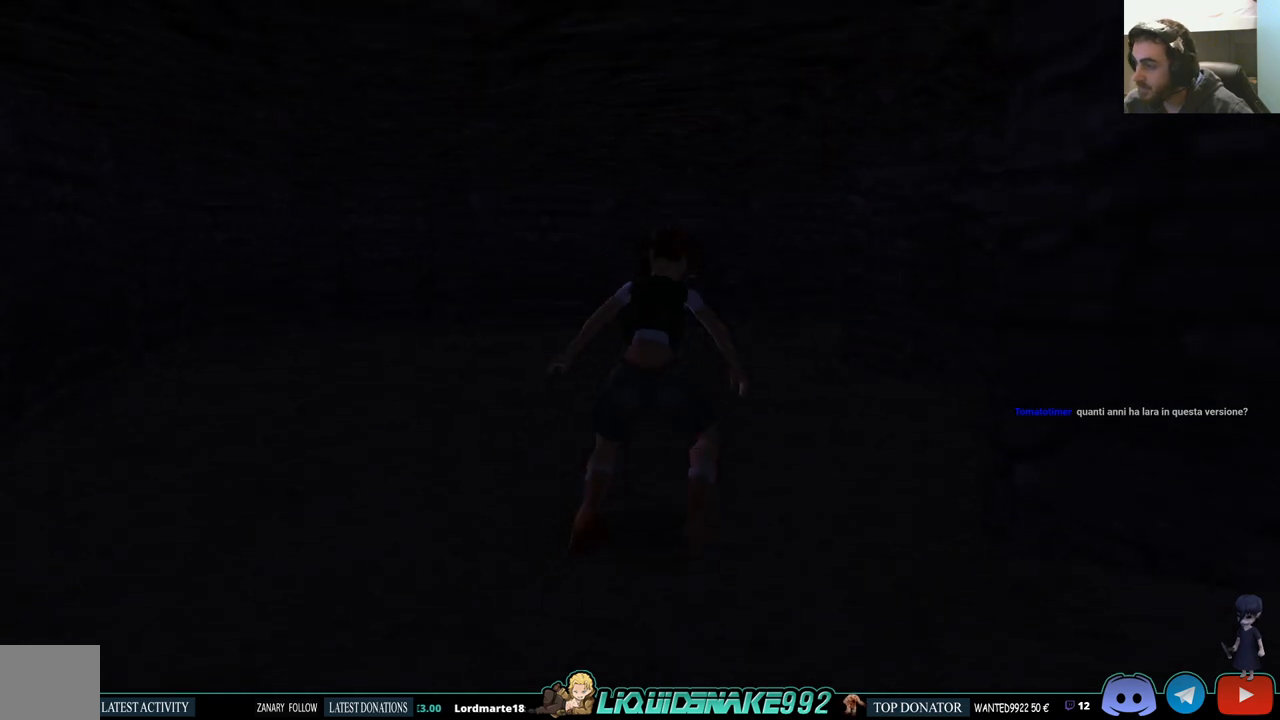
{"buttons": ["DPAD_UP", "DPAD_RIGHT"], "left_stick": "center", "right_stick": "center", "events": [[250, "DPAD_UP", "down"], [350, "DPAD_RIGHT", "down"]]}
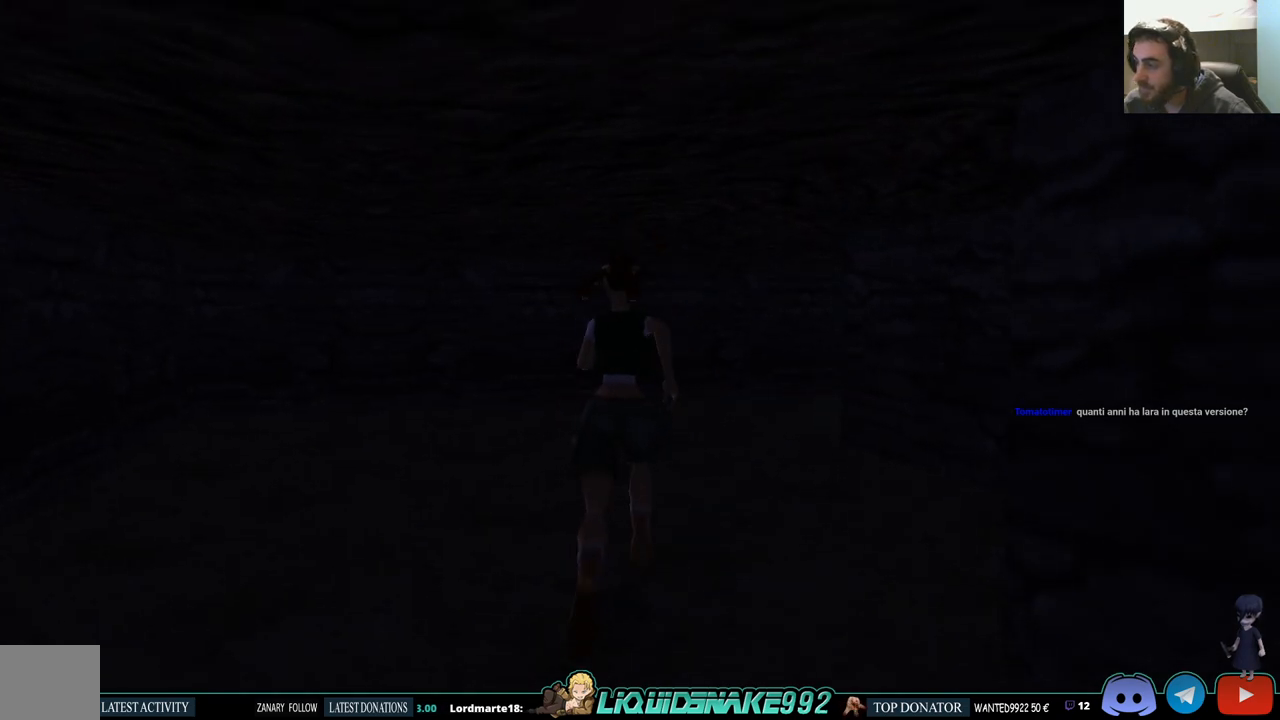
{"buttons": ["DPAD_RIGHT"], "left_stick": "center", "right_stick": "center", "events": [[217, "DPAD_UP", "up"]]}
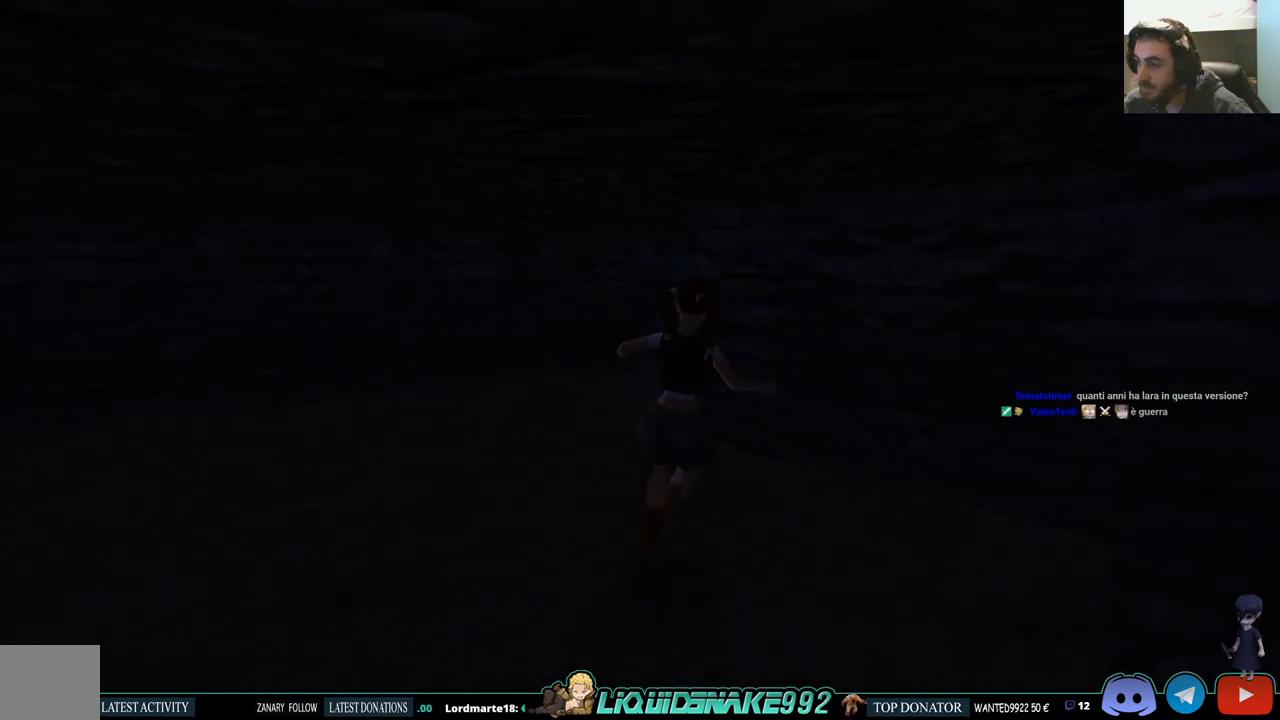
{"buttons": [], "left_stick": "center", "right_stick": "center", "events": [[450, "DPAD_RIGHT", "up"]]}
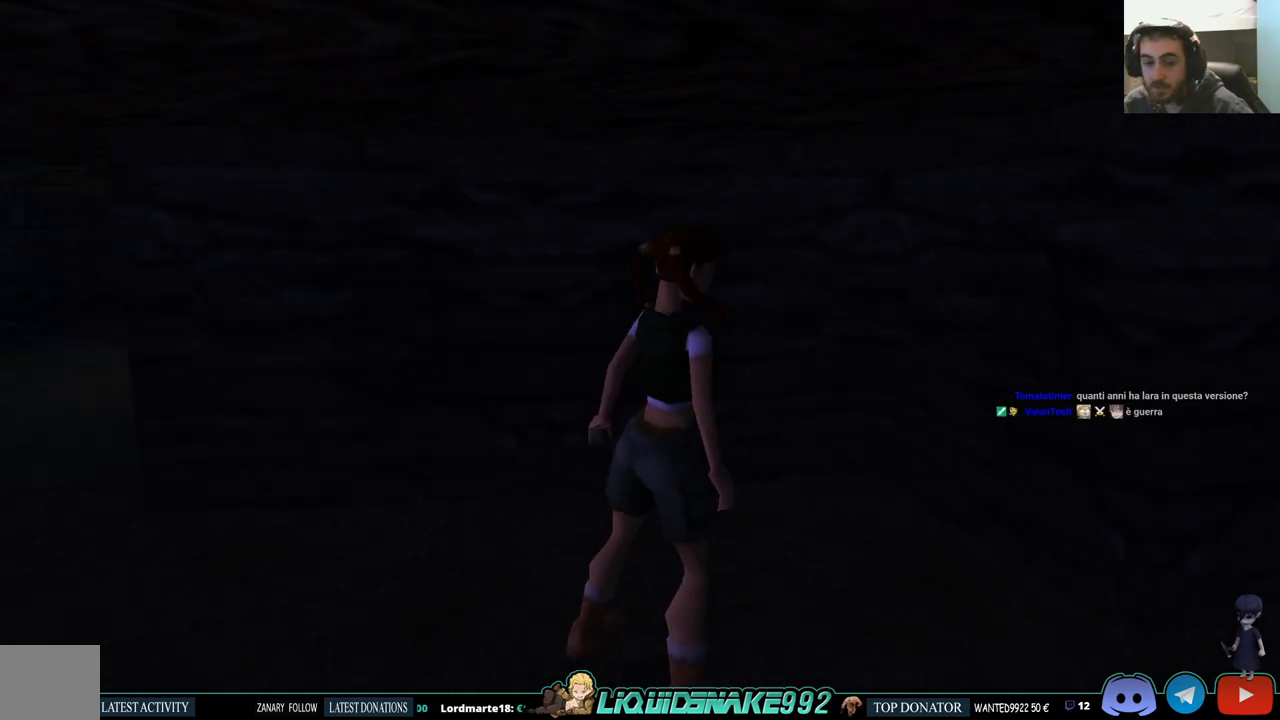
{"buttons": ["DPAD_LEFT"], "left_stick": "center", "right_stick": "center", "events": [[17, "L1", "down"], [367, "L1", "up"], [433, "DPAD_LEFT", "down"]]}
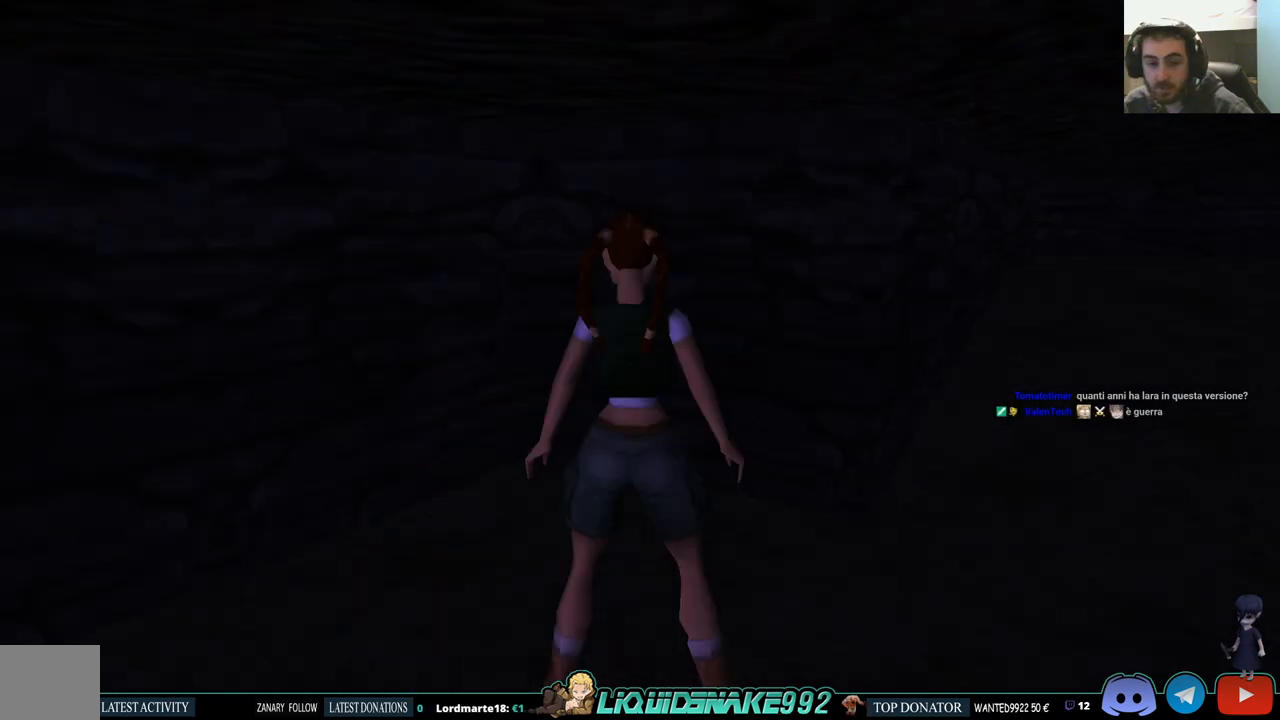
{"buttons": ["DPAD_LEFT"], "left_stick": "center", "right_stick": "center", "events": []}
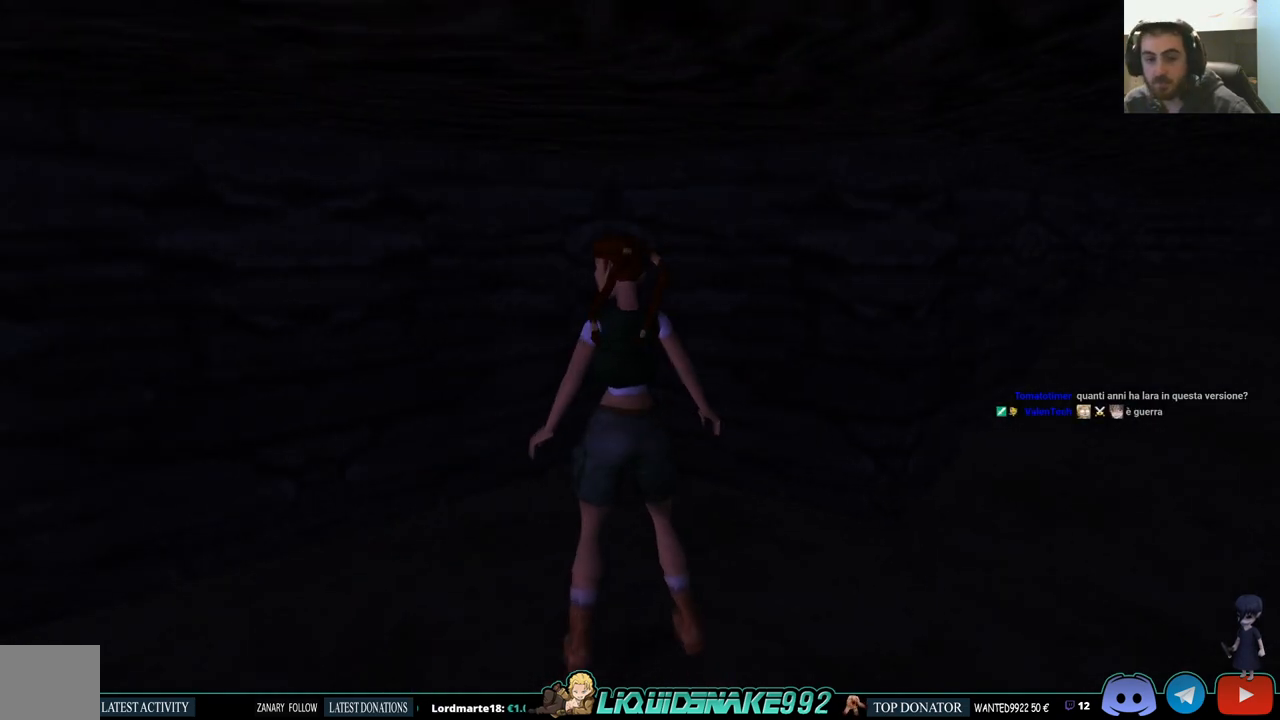
{"buttons": ["SQUARE"], "left_stick": "center", "right_stick": "center", "events": [[467, "SQUARE", "down"], [483, "DPAD_LEFT", "up"]]}
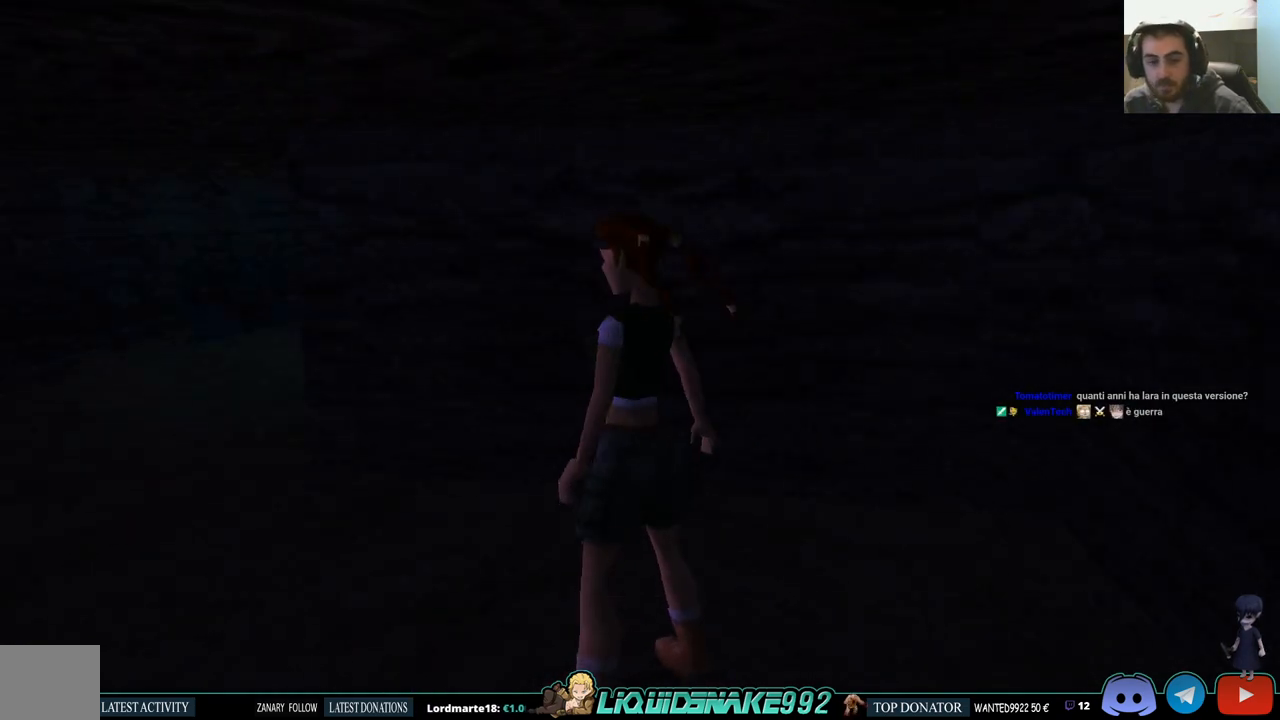
{"buttons": [], "left_stick": "center", "right_stick": "center", "events": [[150, "DPAD_UP", "down"], [350, "DPAD_UP", "up"], [400, "SQUARE", "up"]]}
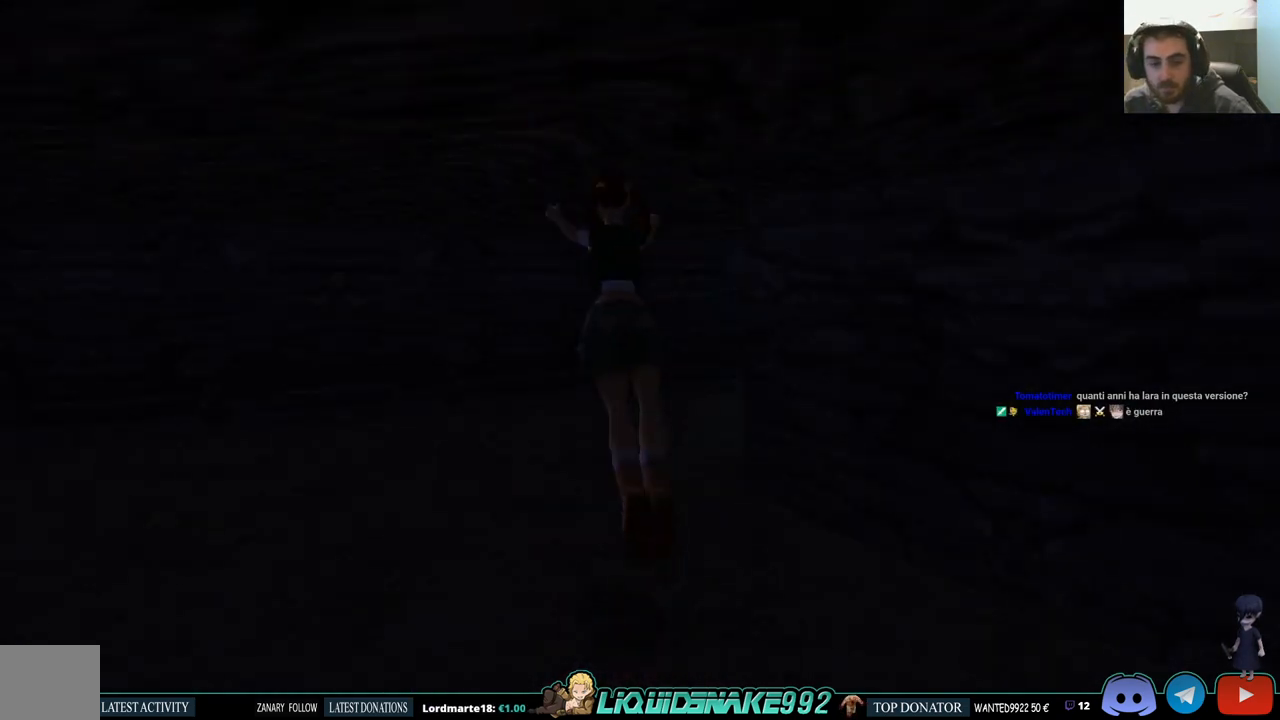
{"buttons": ["SQUARE", "DPAD_UP"], "left_stick": "center", "right_stick": "center", "events": [[433, "SQUARE", "down"], [500, "DPAD_UP", "down"]]}
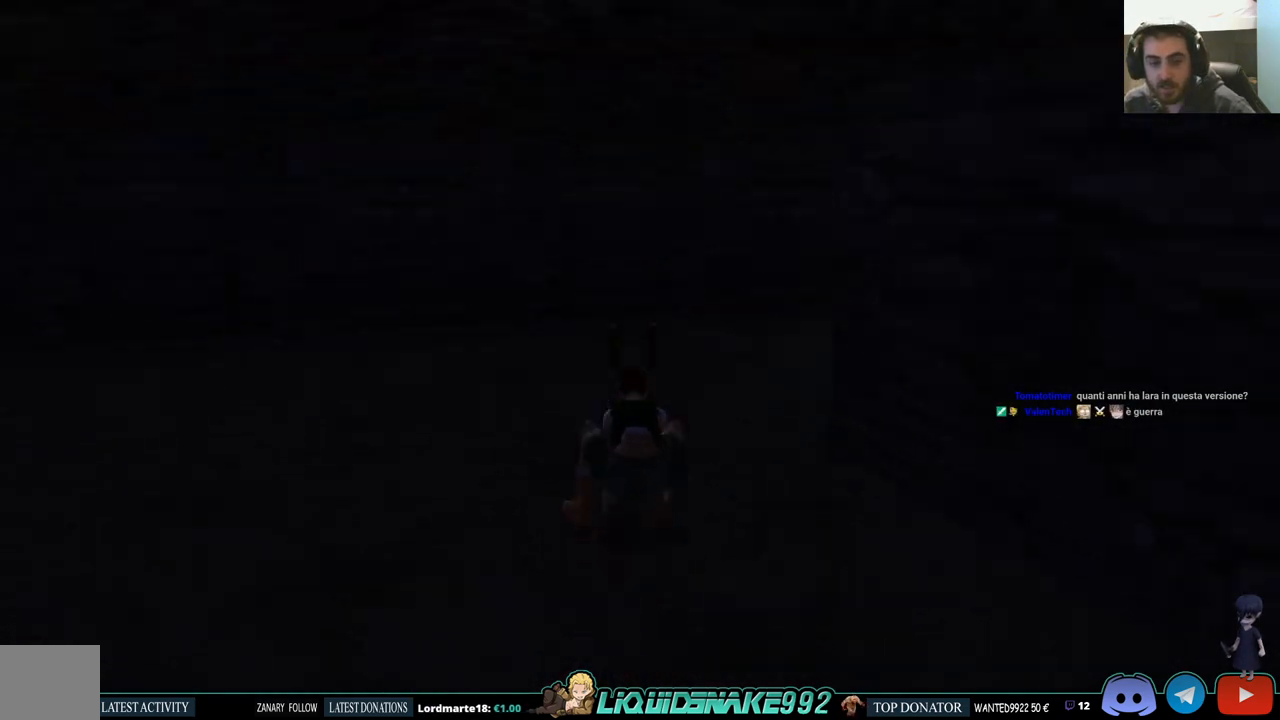
{"buttons": ["DPAD_RIGHT"], "left_stick": "center", "right_stick": "center", "events": [[283, "SQUARE", "up"], [350, "DPAD_RIGHT", "down"], [367, "DPAD_UP", "up"]]}
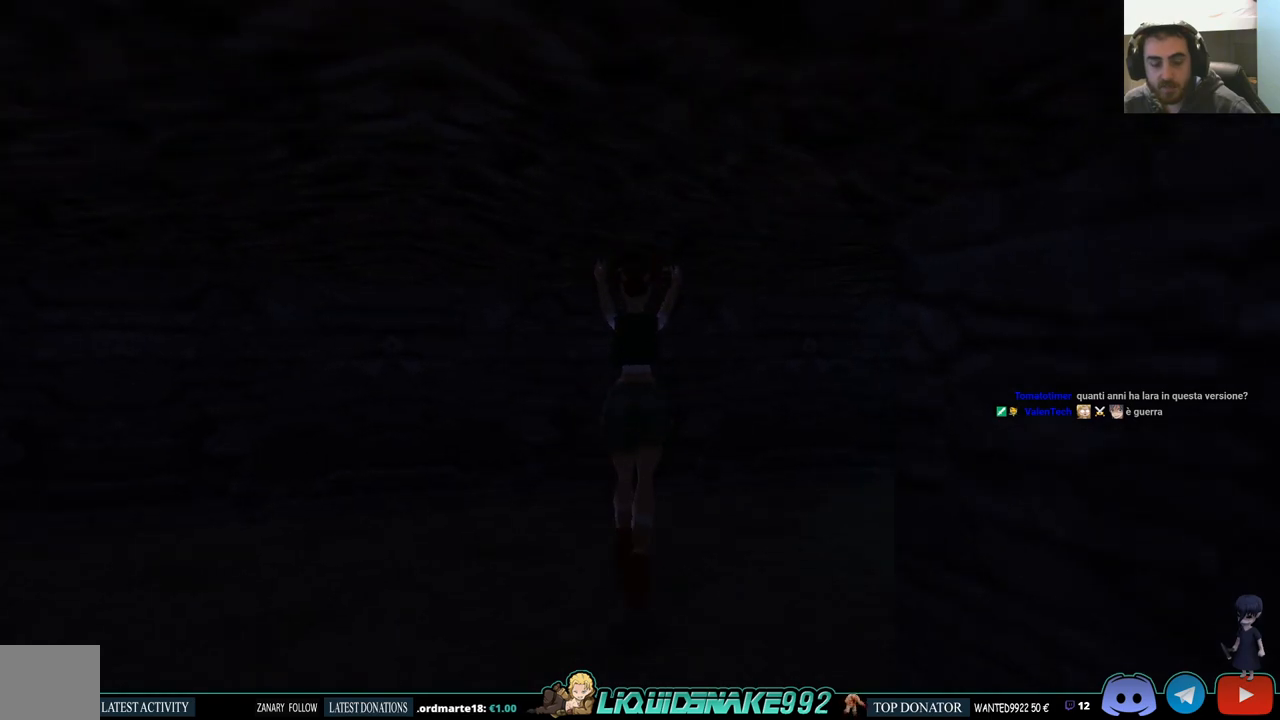
{"buttons": ["DPAD_UP", "DPAD_RIGHT"], "left_stick": "center", "right_stick": "center", "events": [[483, "DPAD_UP", "down"]]}
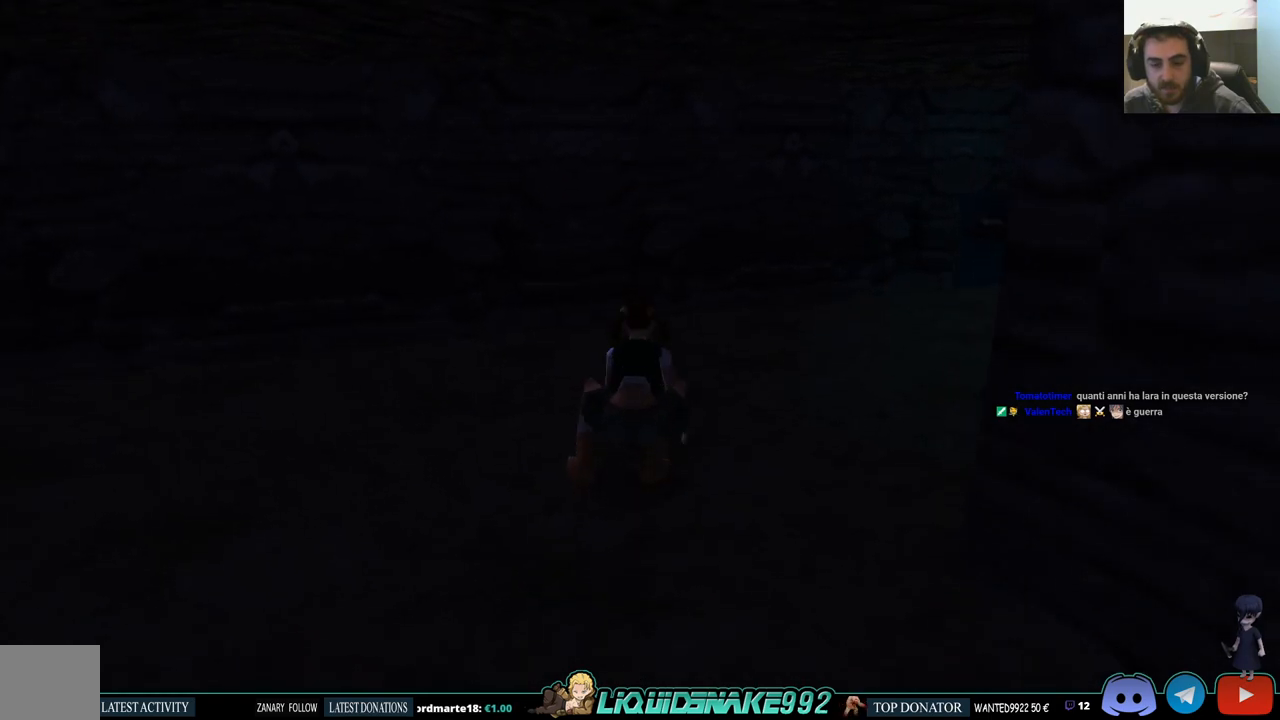
{"buttons": ["DPAD_RIGHT"], "left_stick": "center", "right_stick": "center", "events": [[33, "DPAD_RIGHT", "up"], [233, "DPAD_RIGHT", "down"], [283, "DPAD_UP", "up"]]}
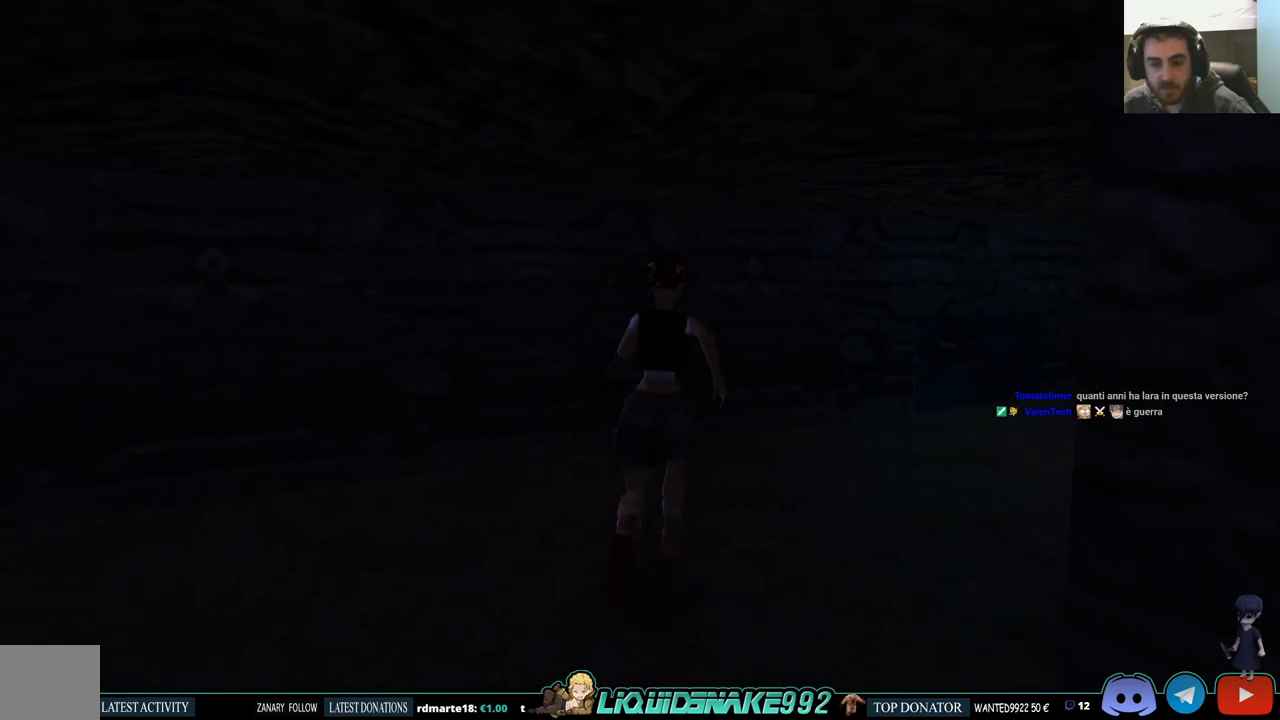
{"buttons": [], "left_stick": "center", "right_stick": "center", "events": [[383, "DPAD_RIGHT", "up"]]}
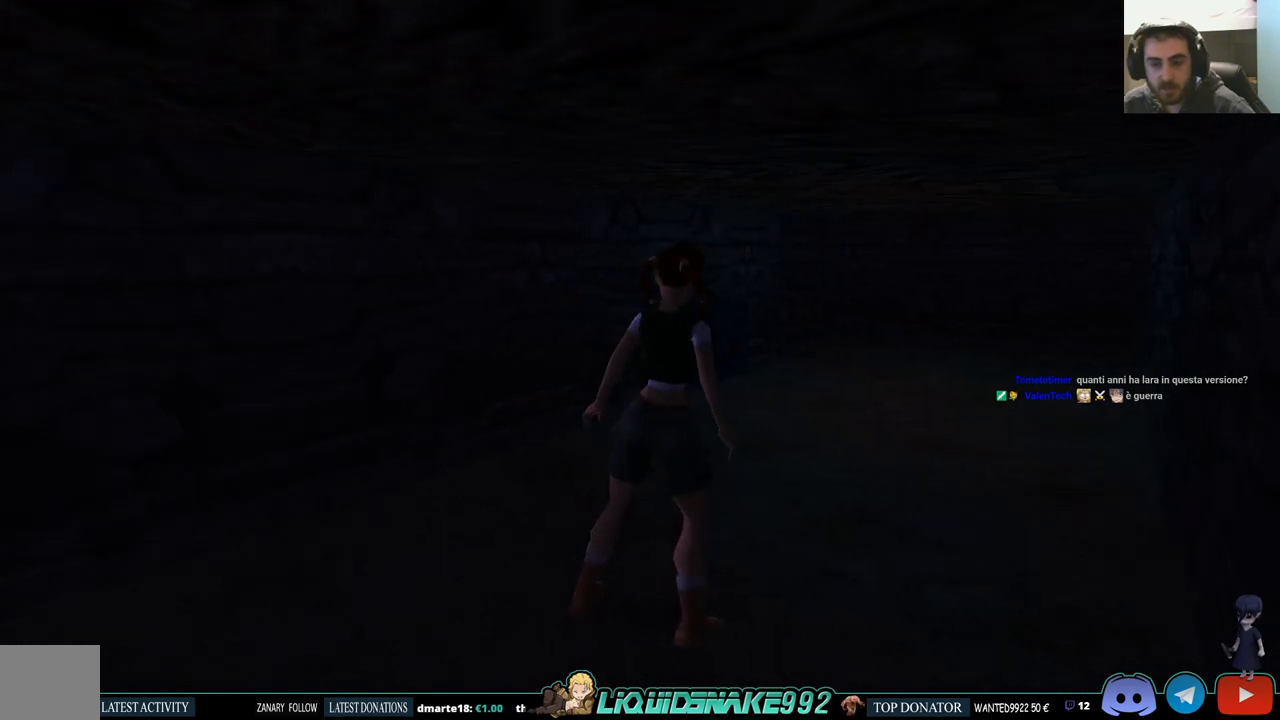
{"buttons": [], "left_stick": "center", "right_stick": "center", "events": []}
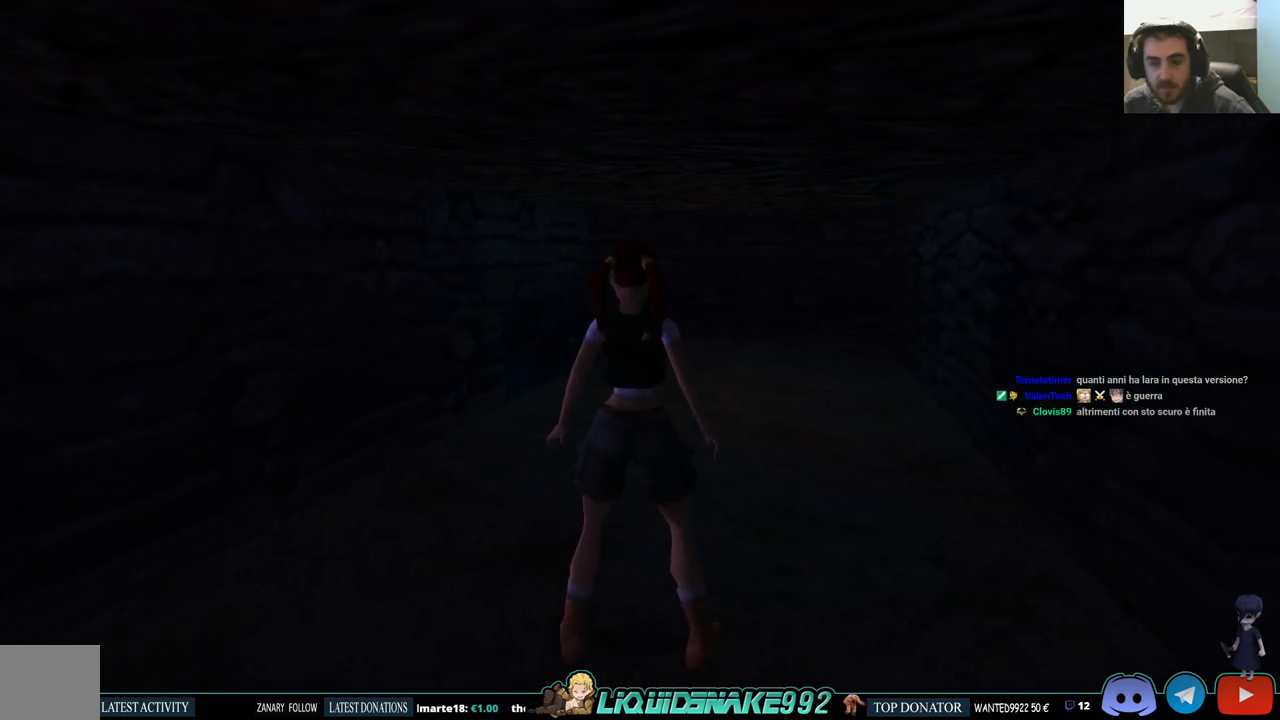
{"buttons": ["DPAD_UP"], "left_stick": "center", "right_stick": "center", "events": [[217, "DPAD_UP", "down"]]}
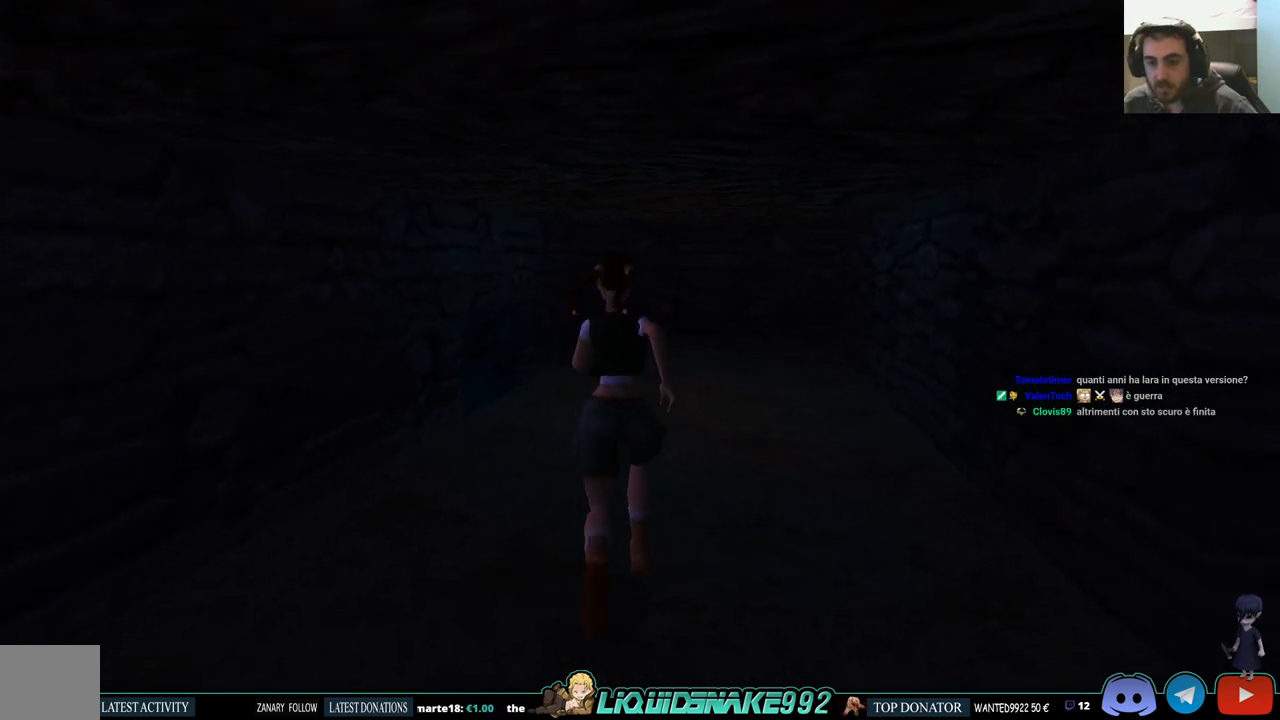
{"buttons": ["DPAD_UP"], "left_stick": "center", "right_stick": "center", "events": []}
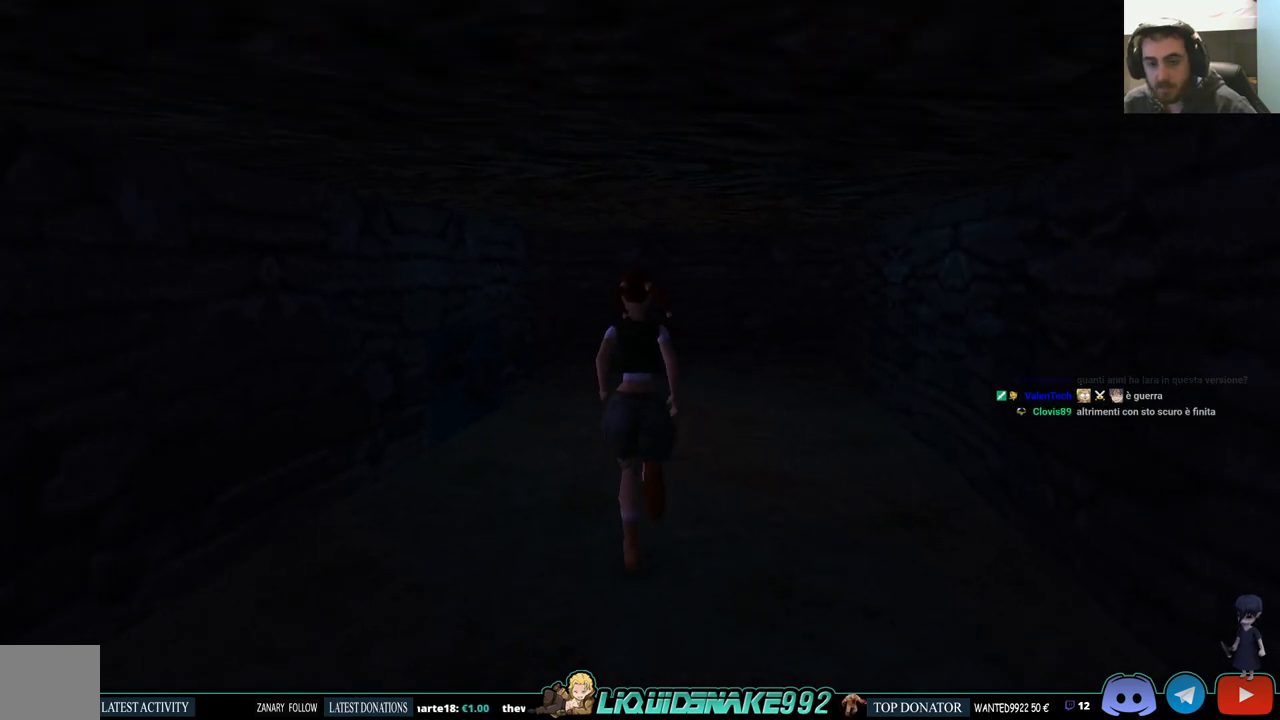
{"buttons": ["DPAD_UP"], "left_stick": "center", "right_stick": "center", "events": []}
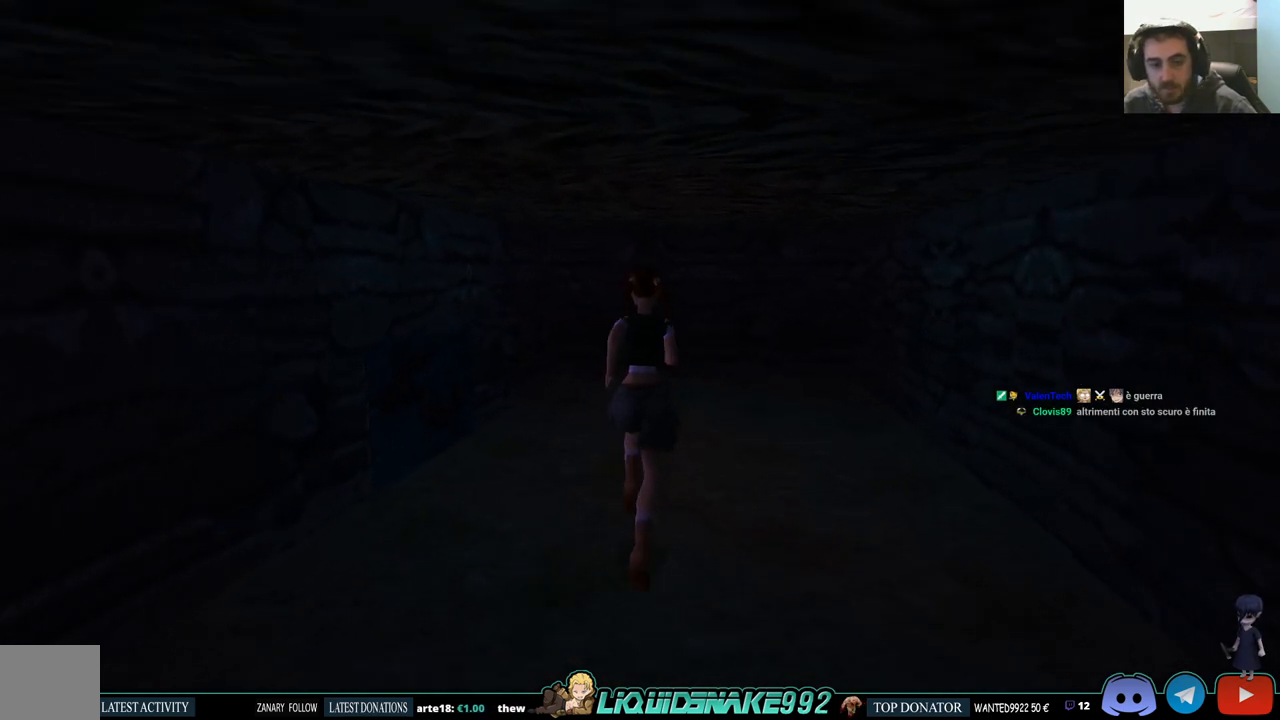
{"buttons": ["DPAD_LEFT"], "left_stick": "center", "right_stick": "center", "events": [[133, "DPAD_LEFT", "down"], [250, "DPAD_UP", "up"]]}
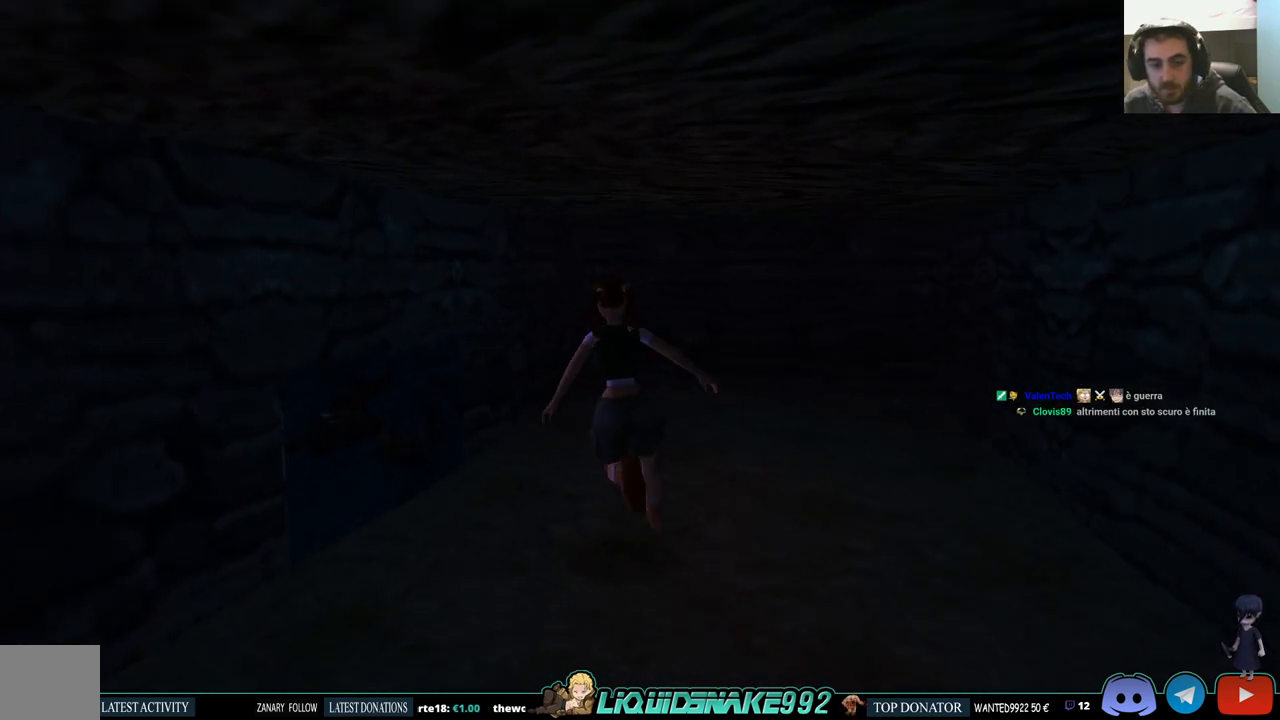
{"buttons": [], "left_stick": "center", "right_stick": "center", "events": [[400, "DPAD_LEFT", "up"]]}
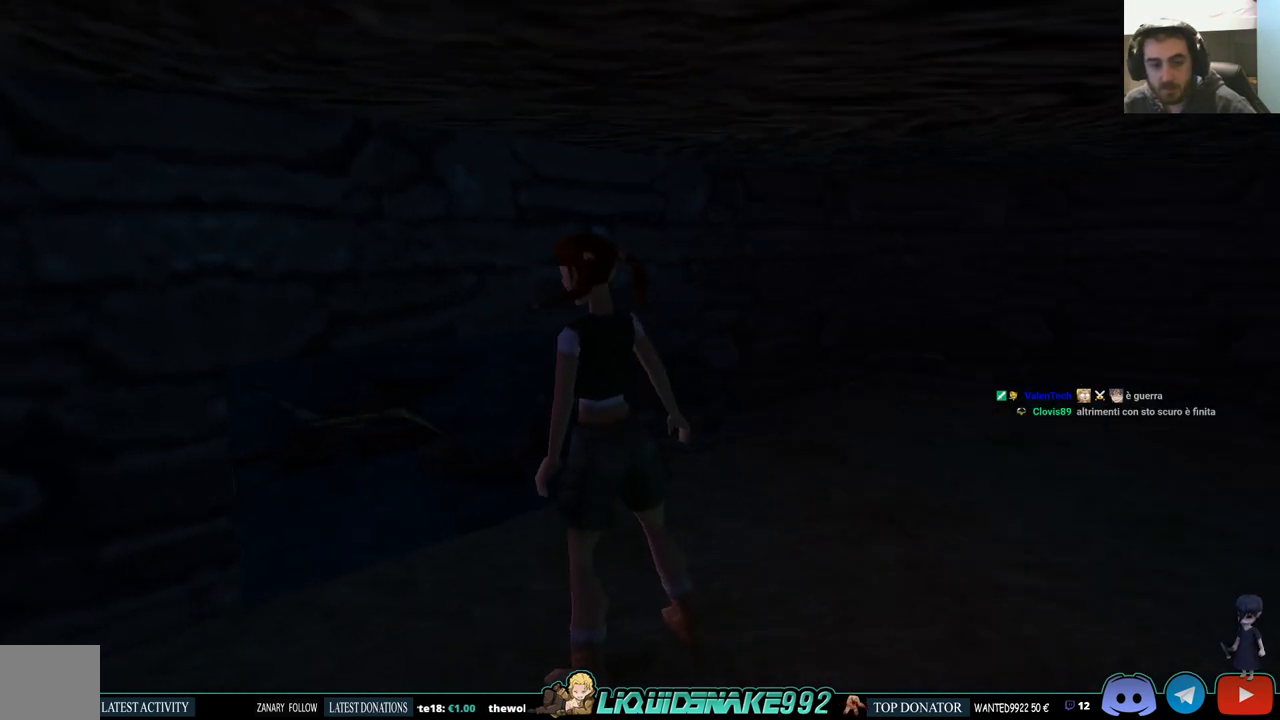
{"buttons": ["DPAD_LEFT"], "left_stick": "center", "right_stick": "center", "events": [[83, "DPAD_UP", "down"], [217, "DPAD_LEFT", "down"], [250, "DPAD_UP", "up"]]}
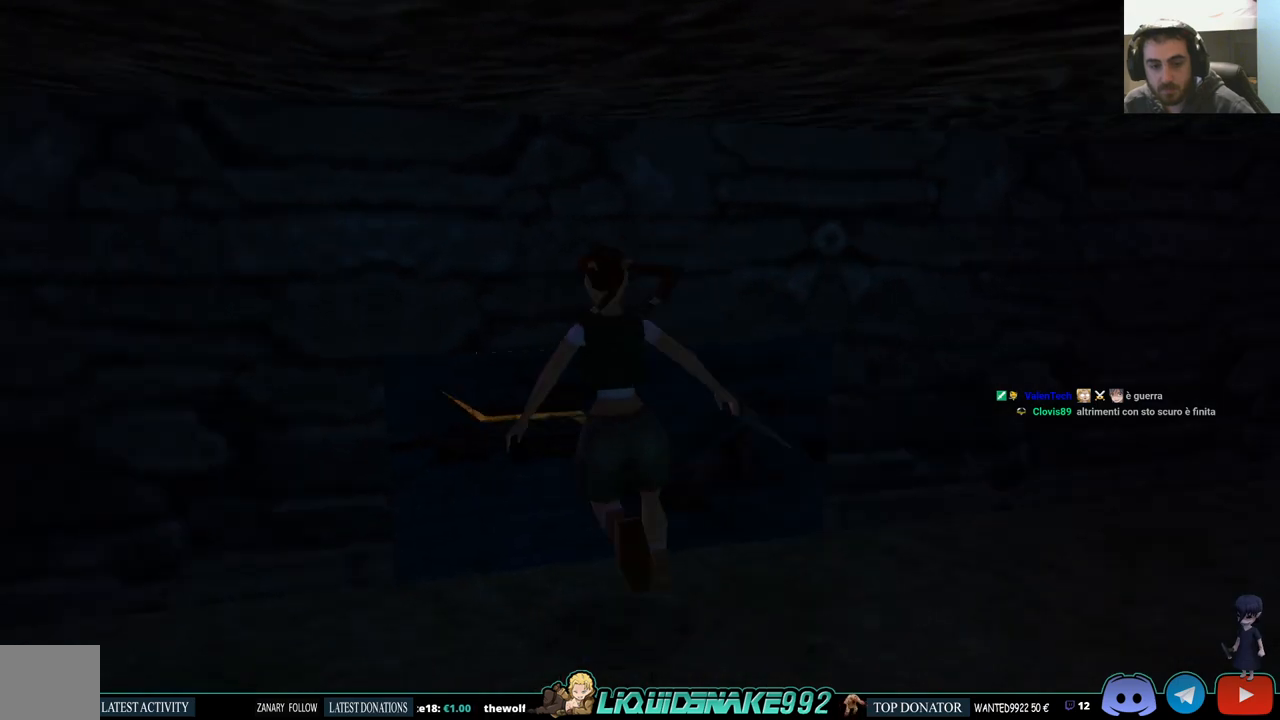
{"buttons": [], "left_stick": "center", "right_stick": "center", "events": [[83, "DPAD_LEFT", "up"], [333, "CROSS", "down"], [500, "CROSS", "up"]]}
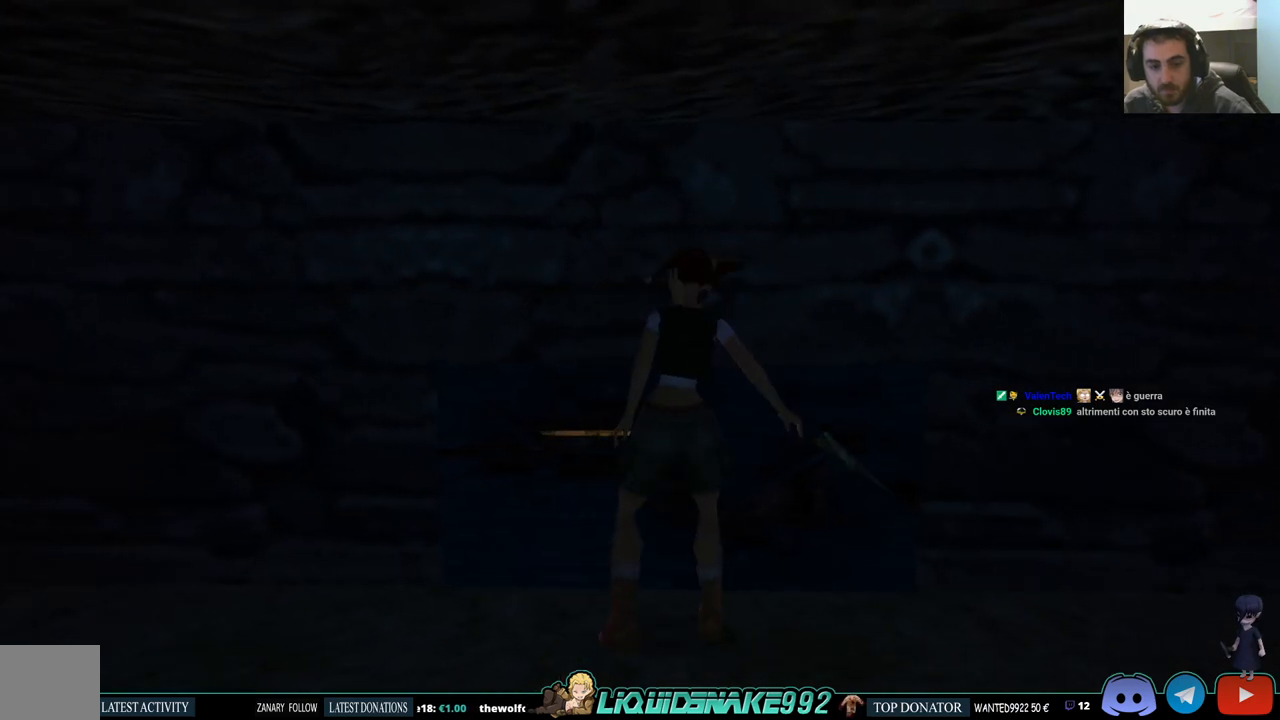
{"buttons": [], "left_stick": "center", "right_stick": "center", "events": [[67, "CROSS", "down"], [233, "CROSS", "up"]]}
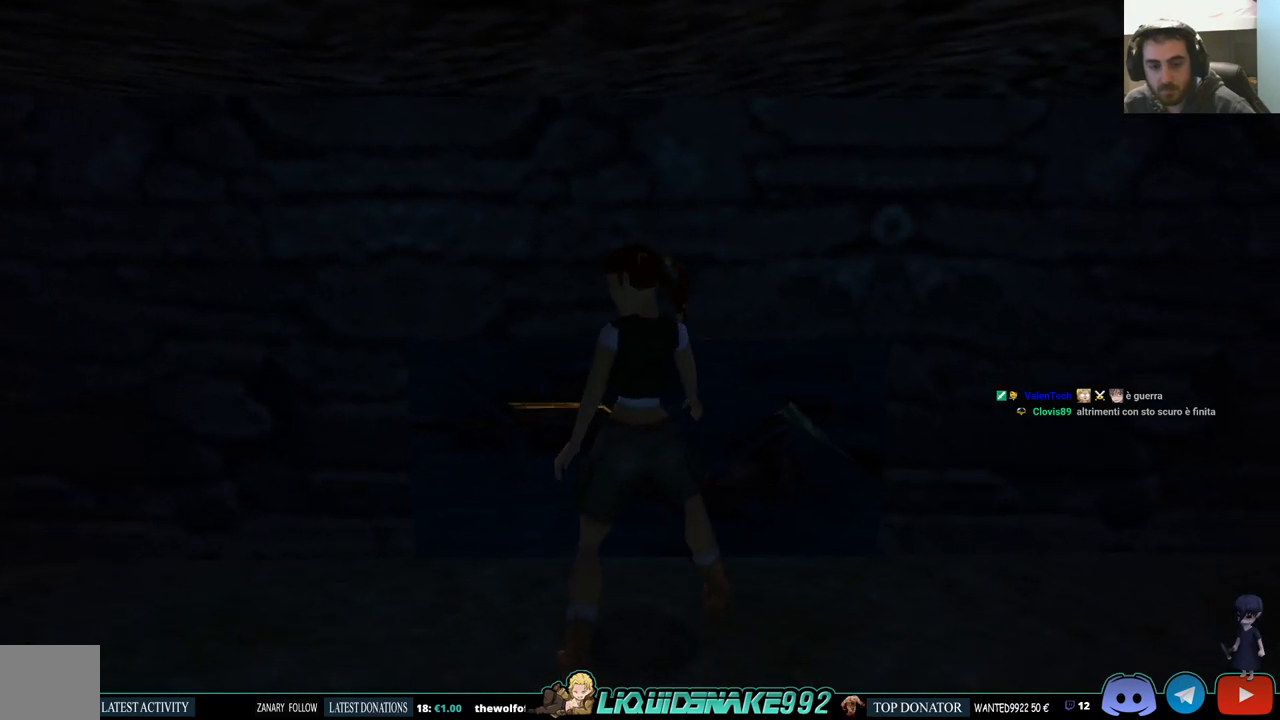
{"buttons": [], "left_stick": "center", "right_stick": "center", "events": []}
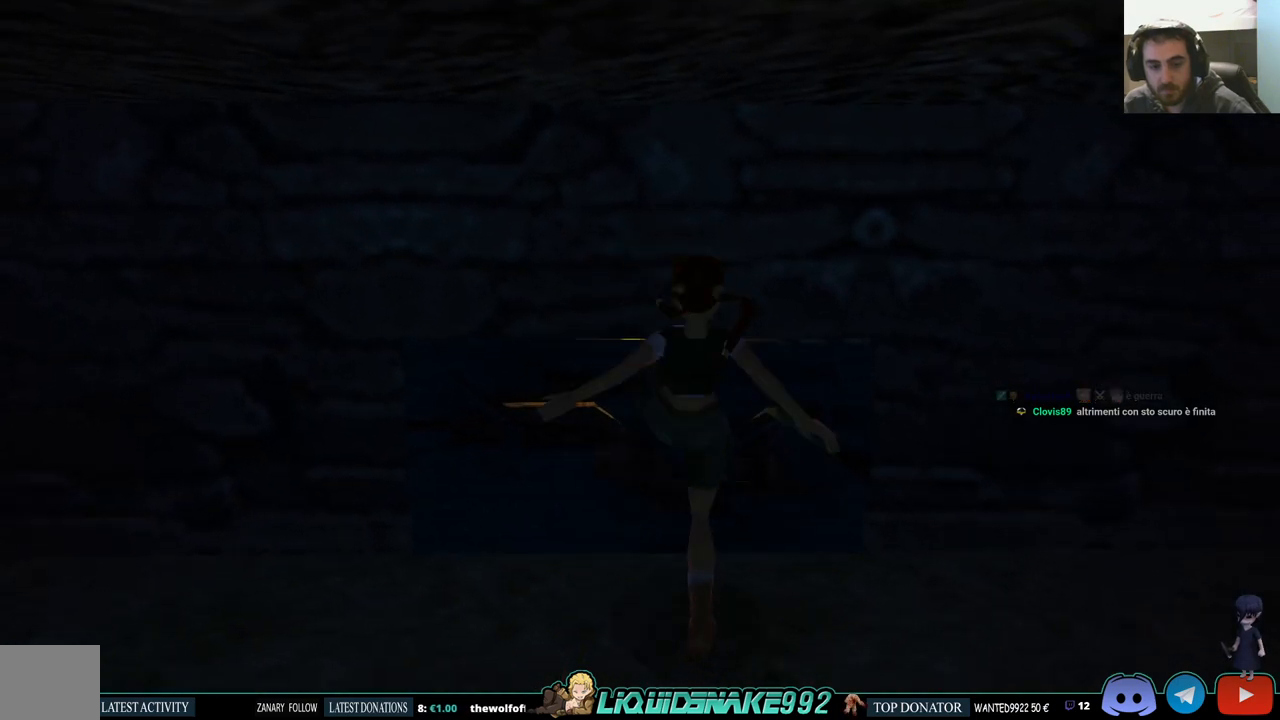
{"buttons": [], "left_stick": "center", "right_stick": "center", "events": []}
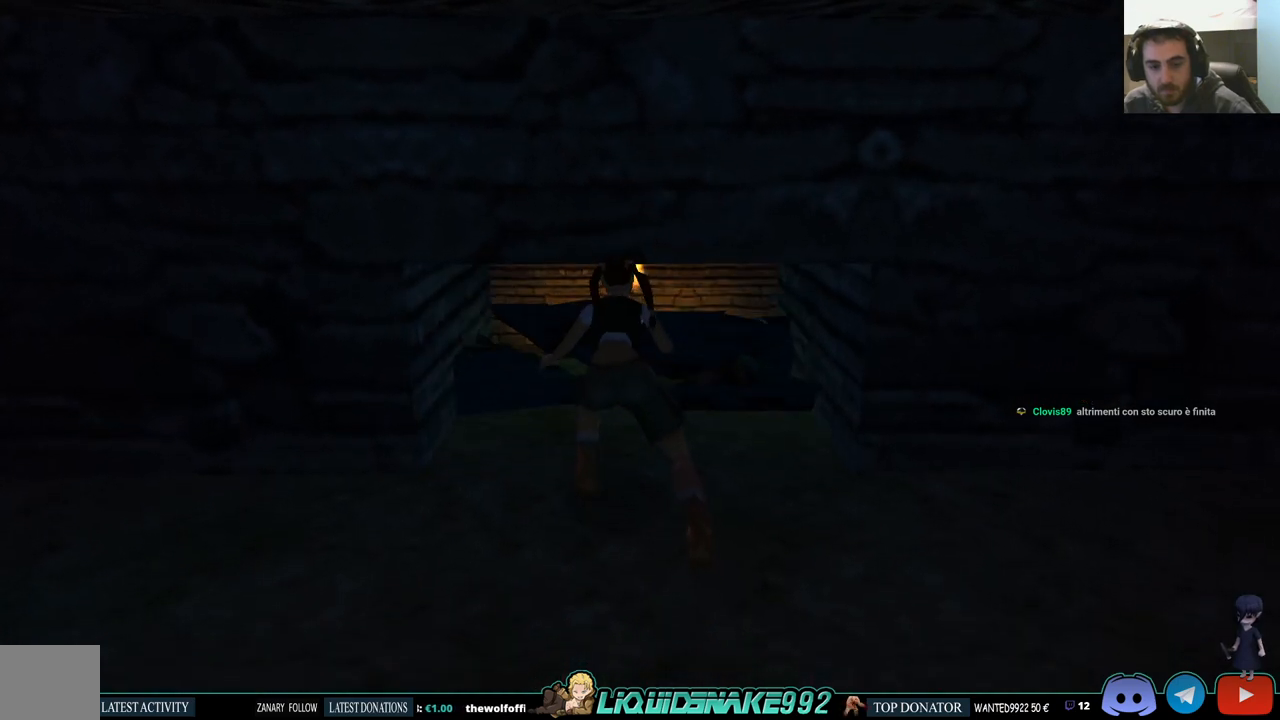
{"buttons": ["DPAD_RIGHT"], "left_stick": "center", "right_stick": "center", "events": [[350, "DPAD_RIGHT", "down"]]}